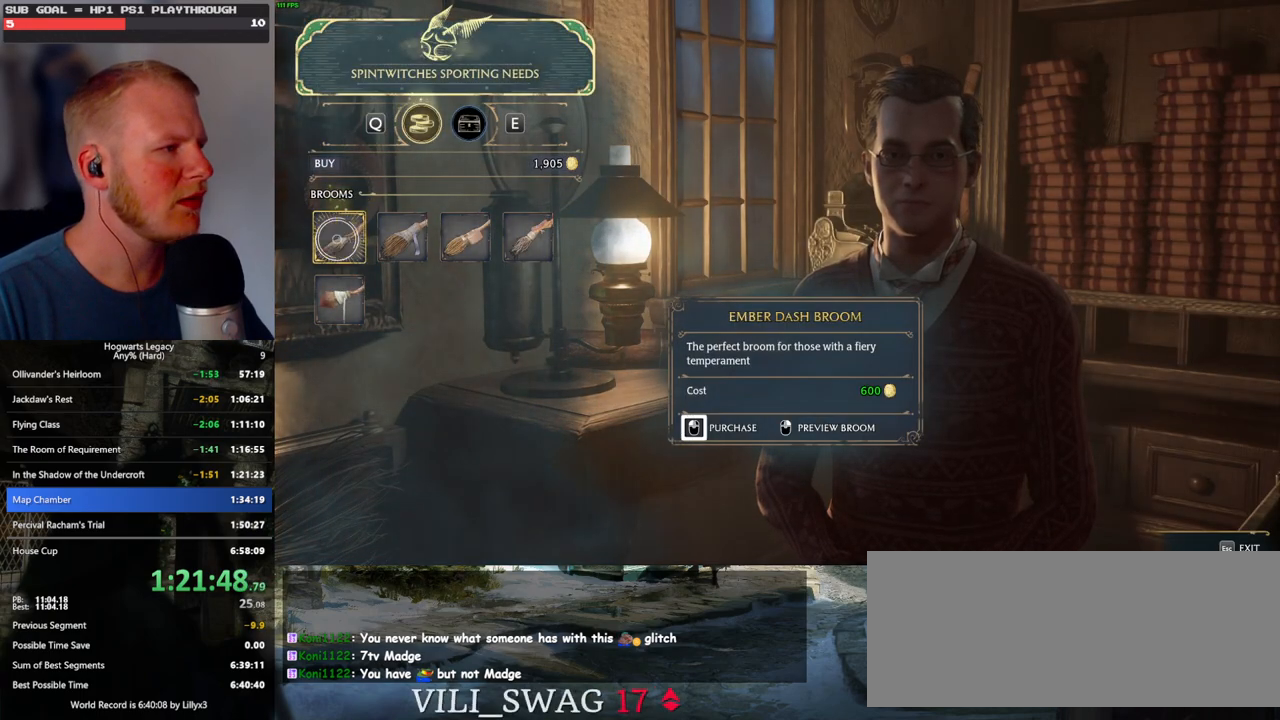
Gameplay with keyboard and mouse; each line is a JSON object with the keys and mouse buttons held at the frame after it. "events" lists presses ("down") and releases ("up") of ".", "/", "0", "1", "2", "3", "4", "5", "6", "7", "8", "9", "a", "alt_l", "alt_r", "b", "backslash", "backspace", "c", "caps_lock", "comma", "ctrl_l", "ctrl_r", "d", "e", "equals", "escape", "f", "f1", "f10", "f11", "f12", "f2", "f3", "f4", "f5", "f6", "f7", "f8", "f9", "g", "h", "i", "j", "k", "l", "lbracket", "m", "minus", "n", "o", "p", "q", "quote", "r", "rbracket", "return", "s", "semicolon", "shift_l", "shift_r", "space", "super_l", "super_r", "t", "tab", "tilde", "u", "v", "w", "x", "y", "z", "mouse_left", "mouse_wheel", "mouse_right", "mouse_mb4" and "mouse_mb5" between this image and that frame as [ms after this image, input, new state], when the widget could be followed in between. "mouse_left", "mouse_wheel", "mouse_right", "mouse_mb4", "mouse_mb5" = the "left", "wheel", "right", "mb4", "mb5" buttons of the "mouse" list. No other keys are recorded. "wheel" means that the mouse wheel is clicked or scrolled. Mouse movement is not recorded.
{"keys": [], "mouse": [], "events": [[133, "e", "down"], [167, "mouse_left", "up"], [250, "e", "up"]]}
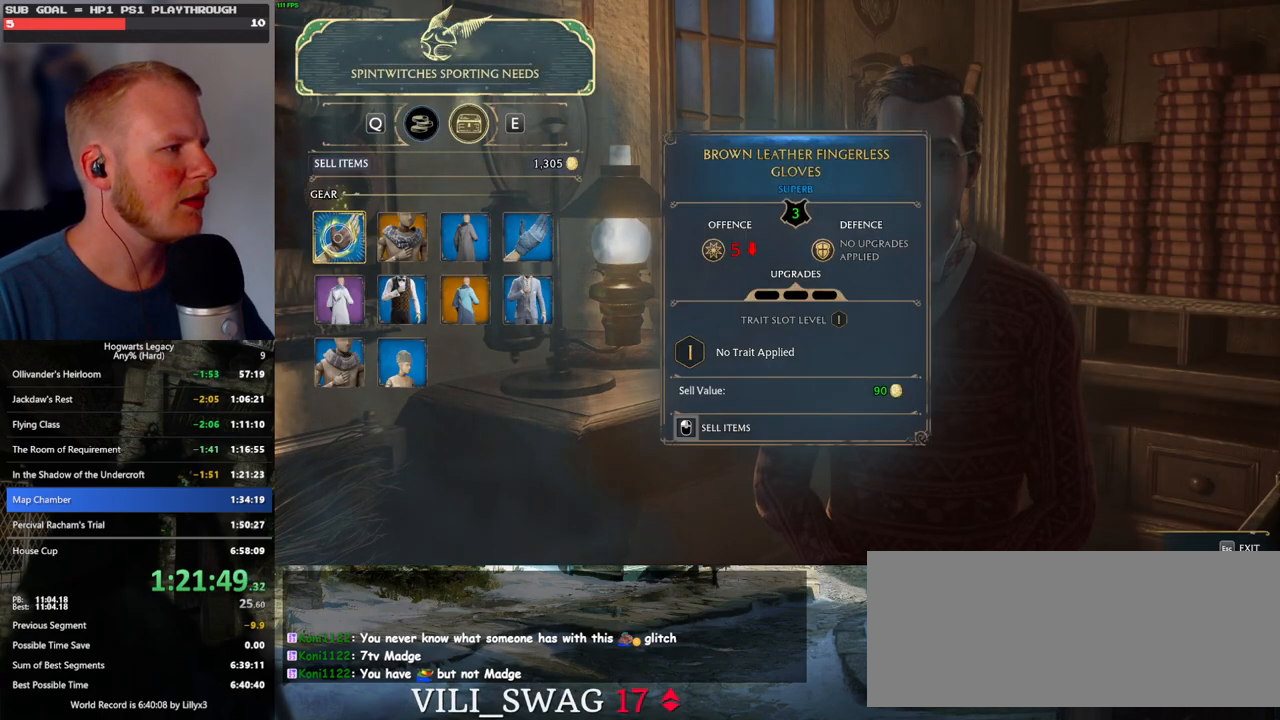
{"keys": [], "mouse": ["left"], "events": [[17, "mouse_left", "down"]]}
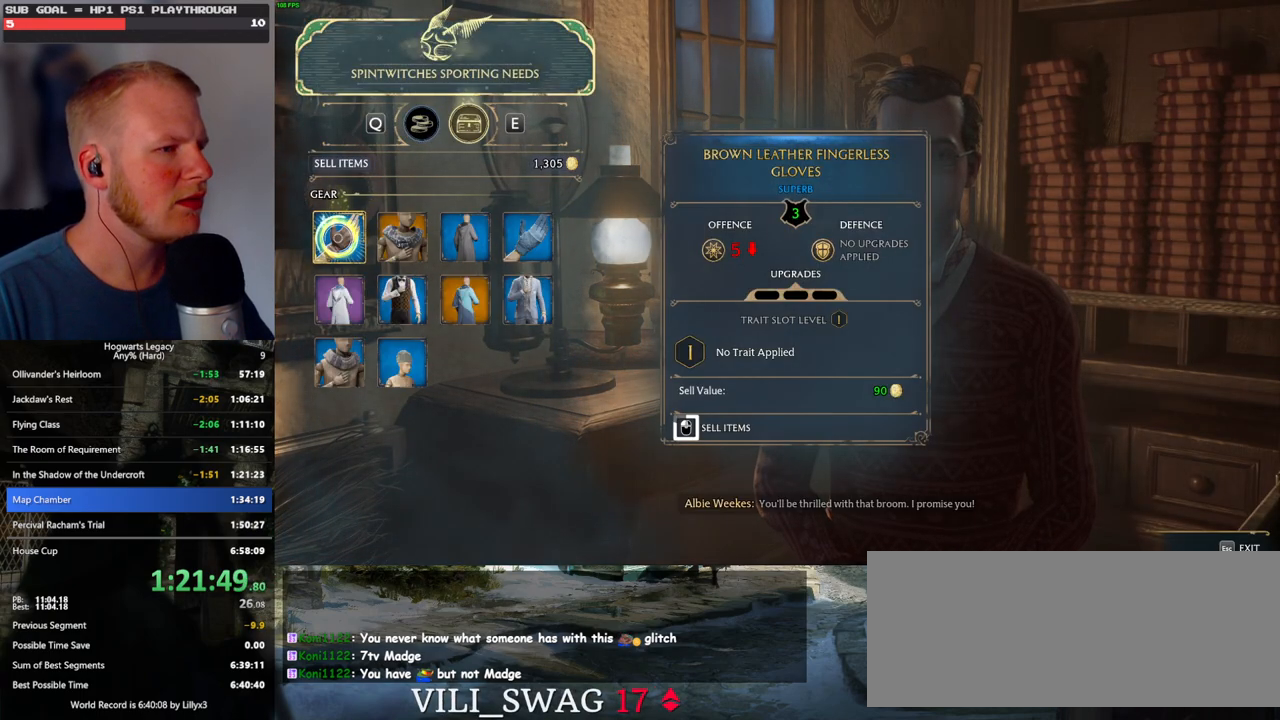
{"keys": [], "mouse": ["left"], "events": []}
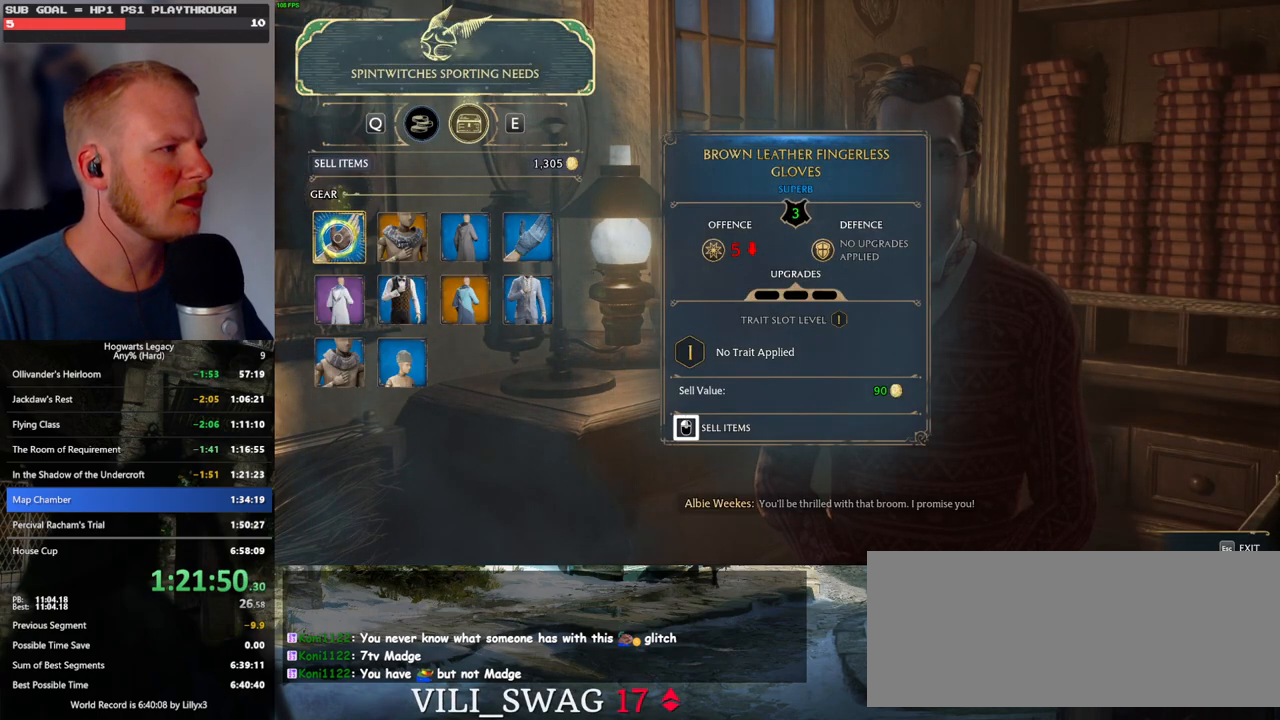
{"keys": [], "mouse": ["left"], "events": [[150, "mouse_left", "up"], [233, "mouse_left", "down"]]}
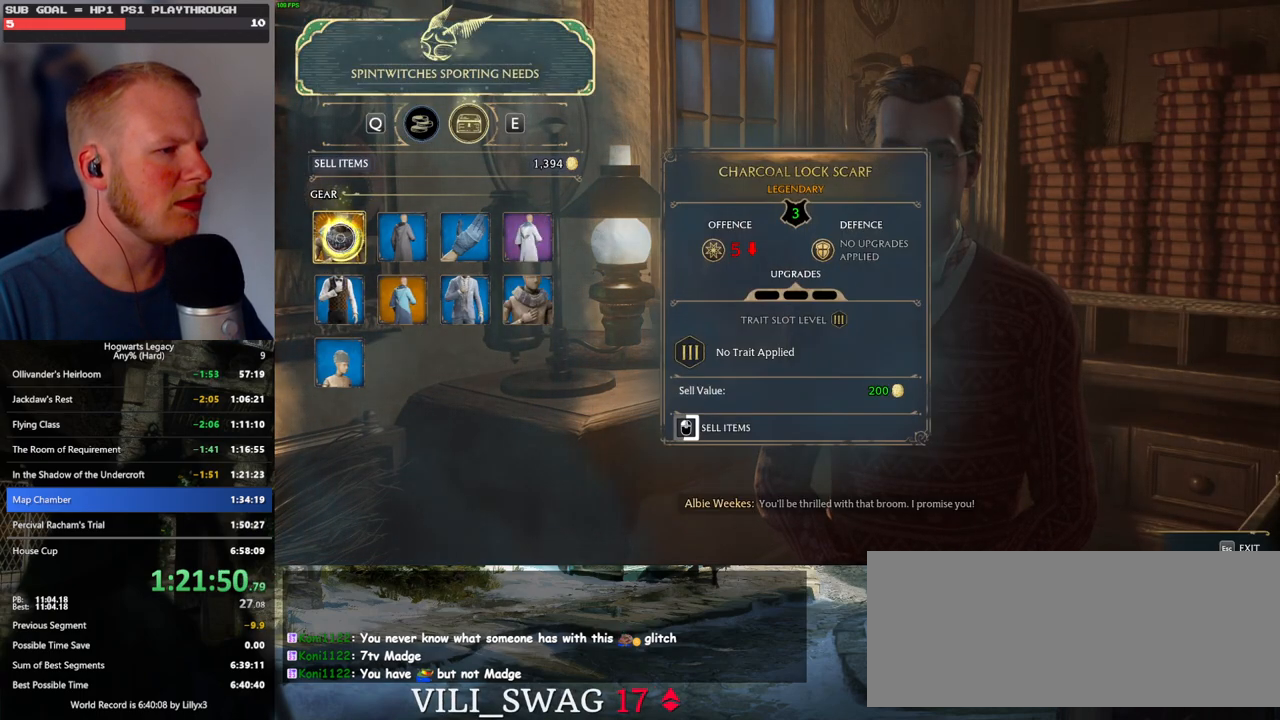
{"keys": [], "mouse": ["left"], "events": []}
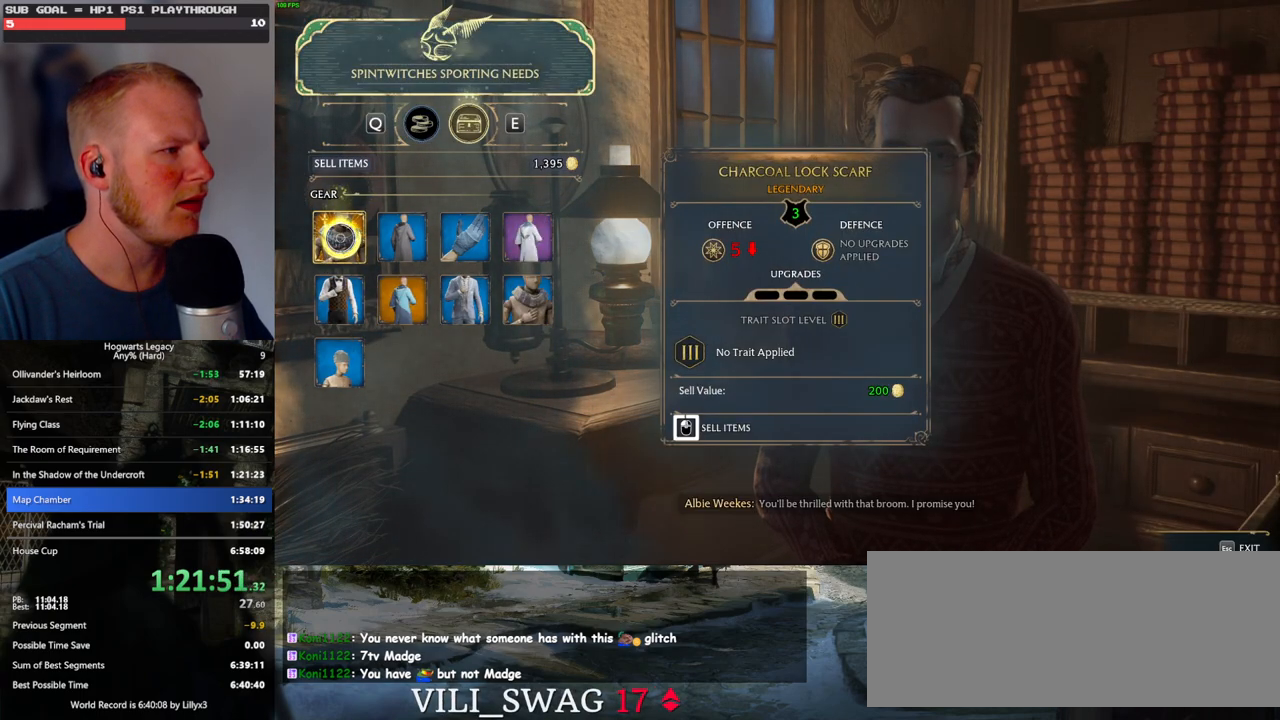
{"keys": [], "mouse": [], "events": [[367, "mouse_left", "up"]]}
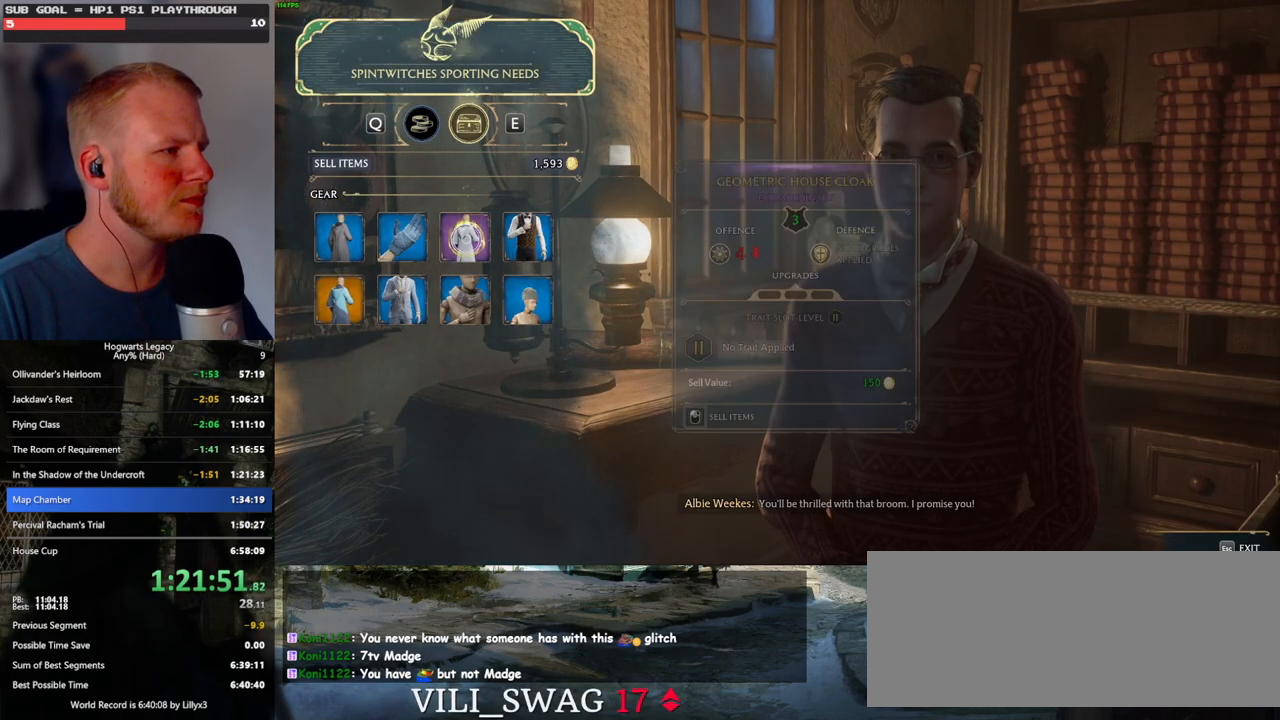
{"keys": [], "mouse": ["left"], "events": [[183, "mouse_left", "down"]]}
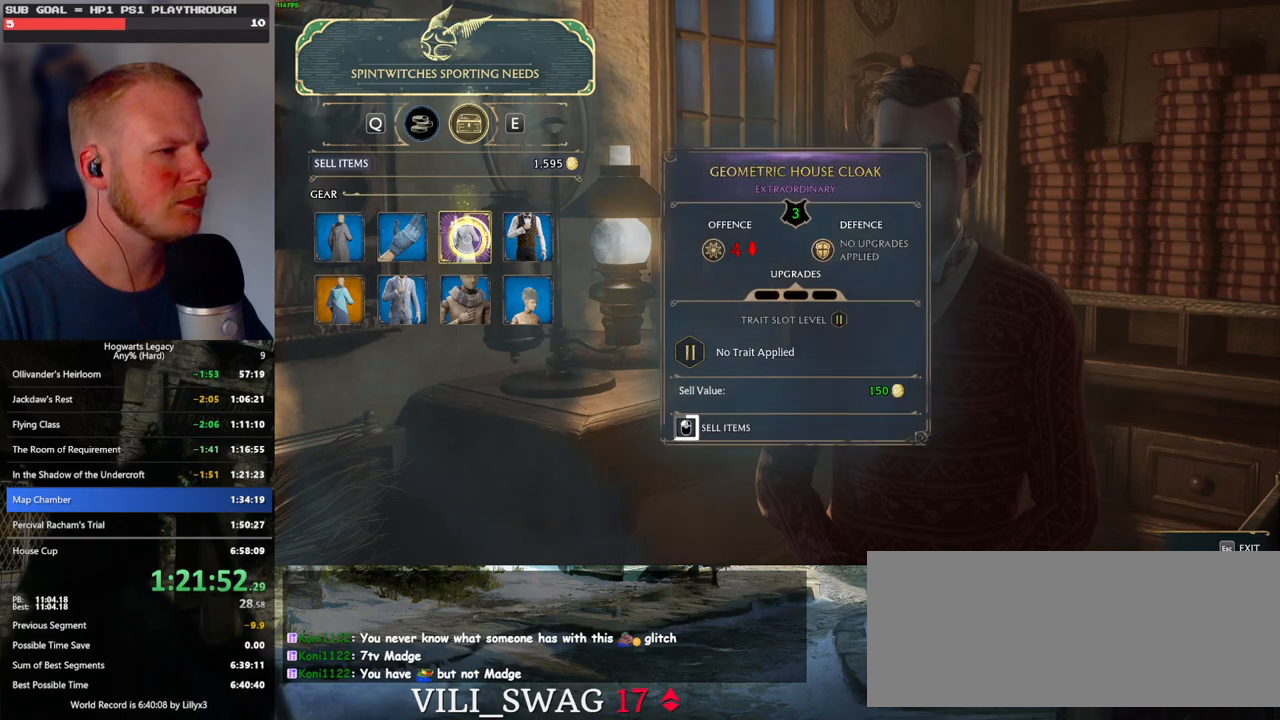
{"keys": [], "mouse": ["left"], "events": []}
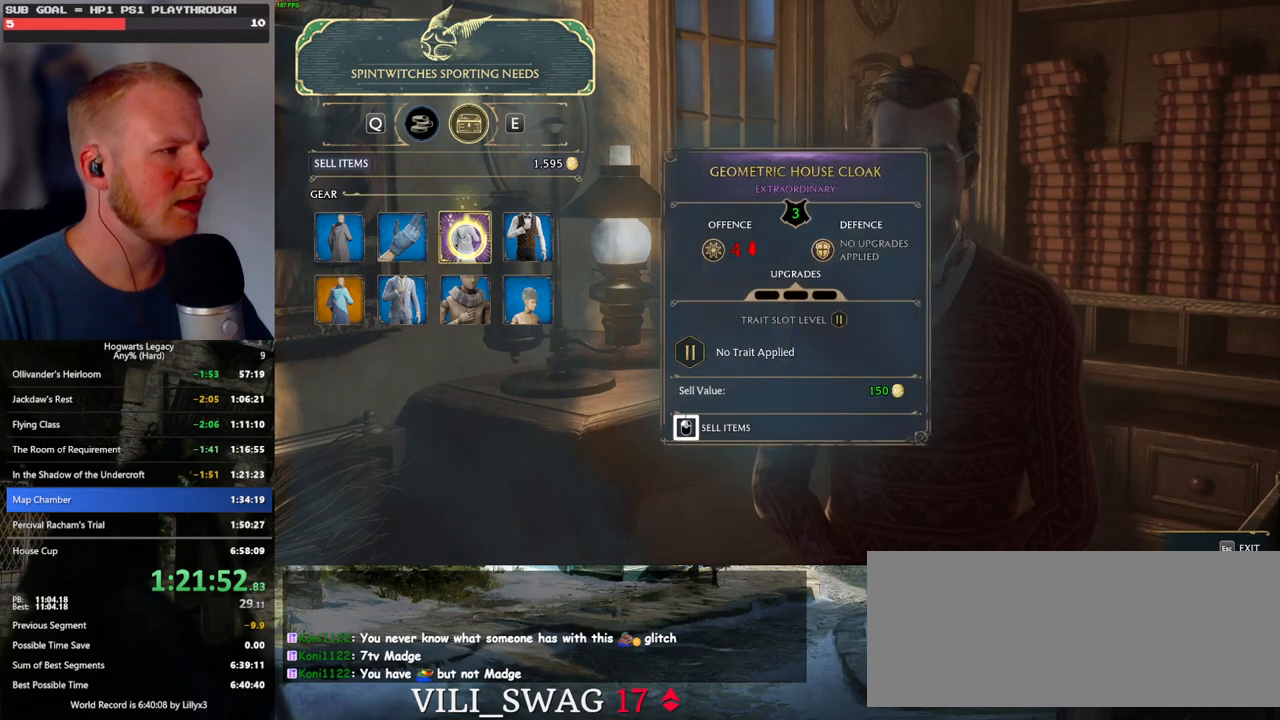
{"keys": [], "mouse": [], "events": [[383, "mouse_left", "up"]]}
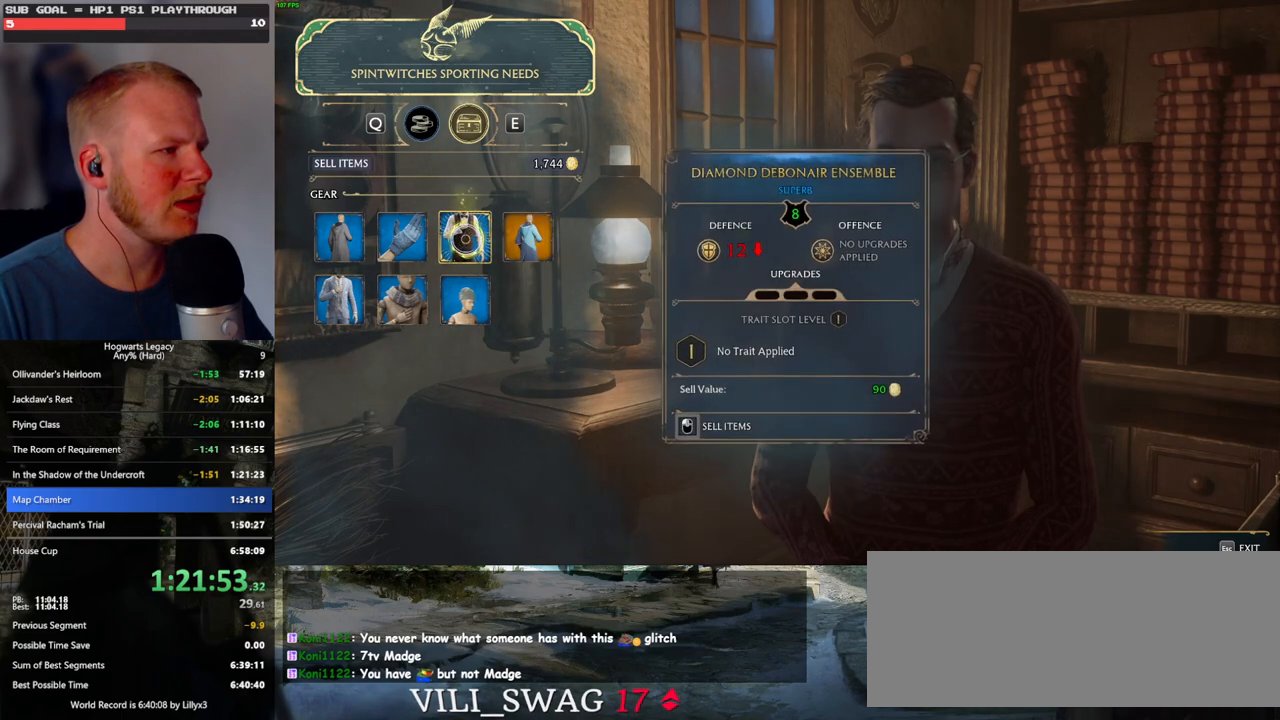
{"keys": [], "mouse": ["left"], "events": [[317, "mouse_left", "down"]]}
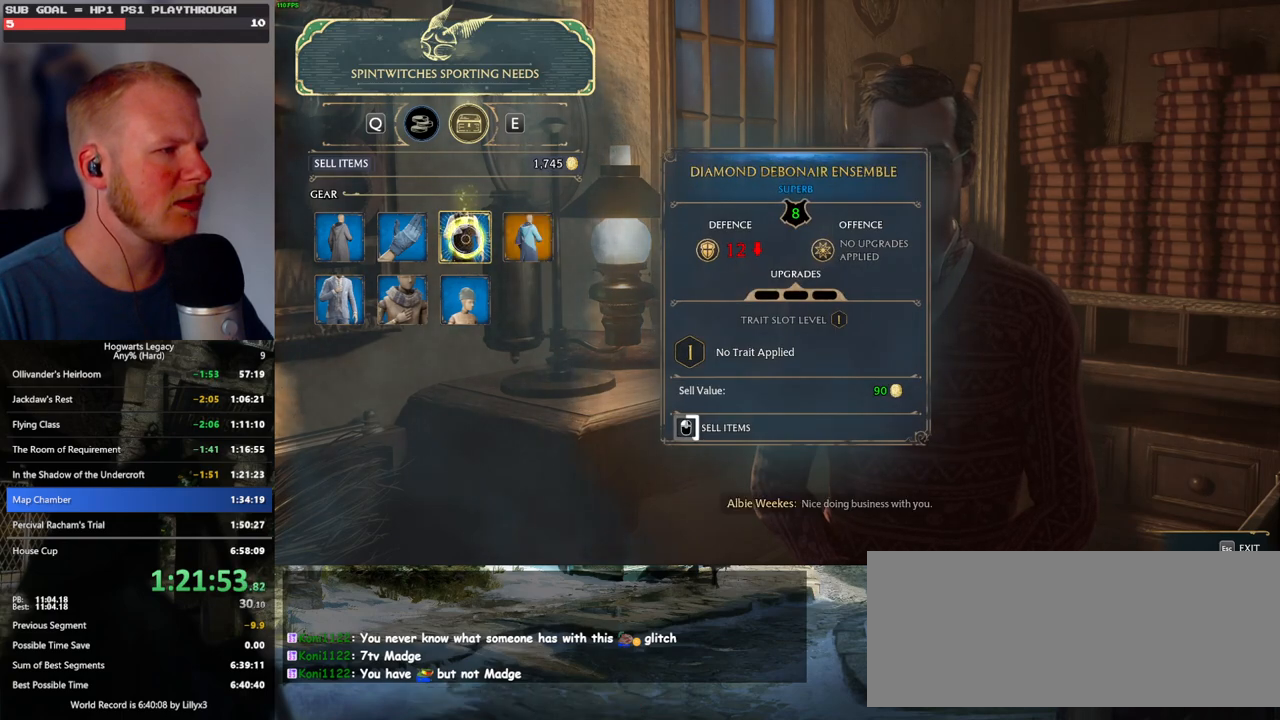
{"keys": [], "mouse": ["left"], "events": []}
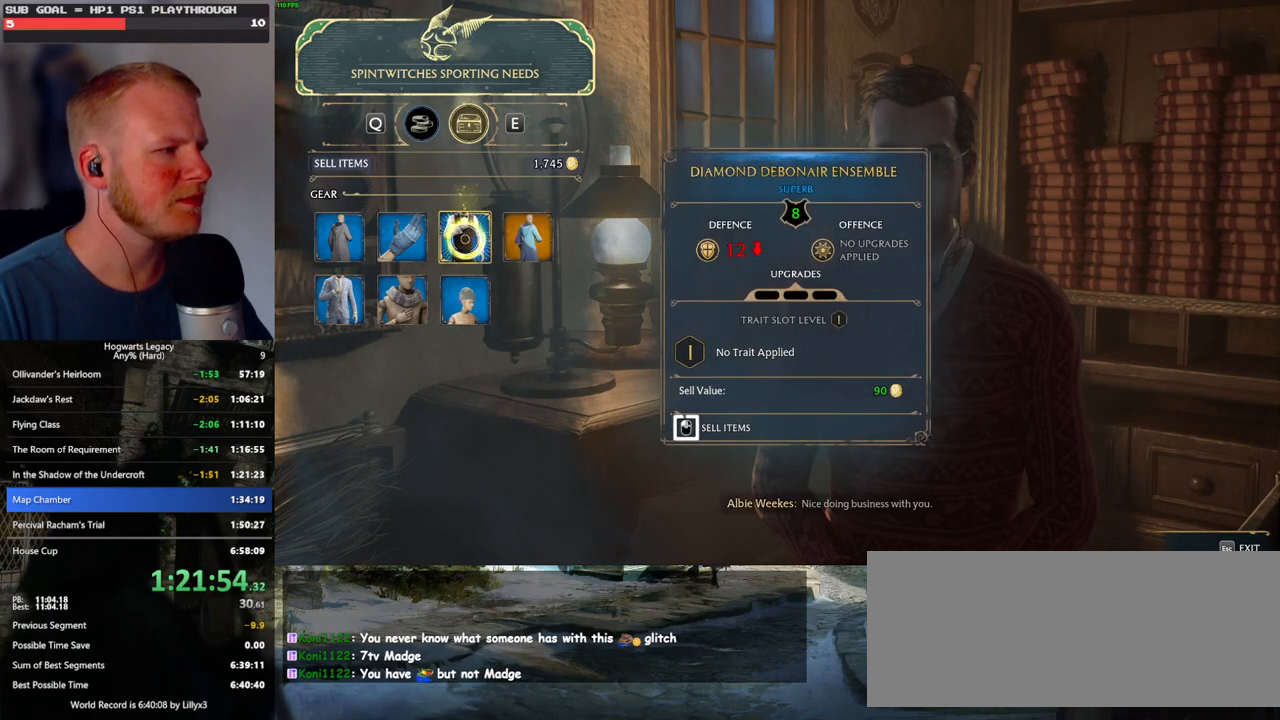
{"keys": [], "mouse": [], "events": [[483, "mouse_left", "up"]]}
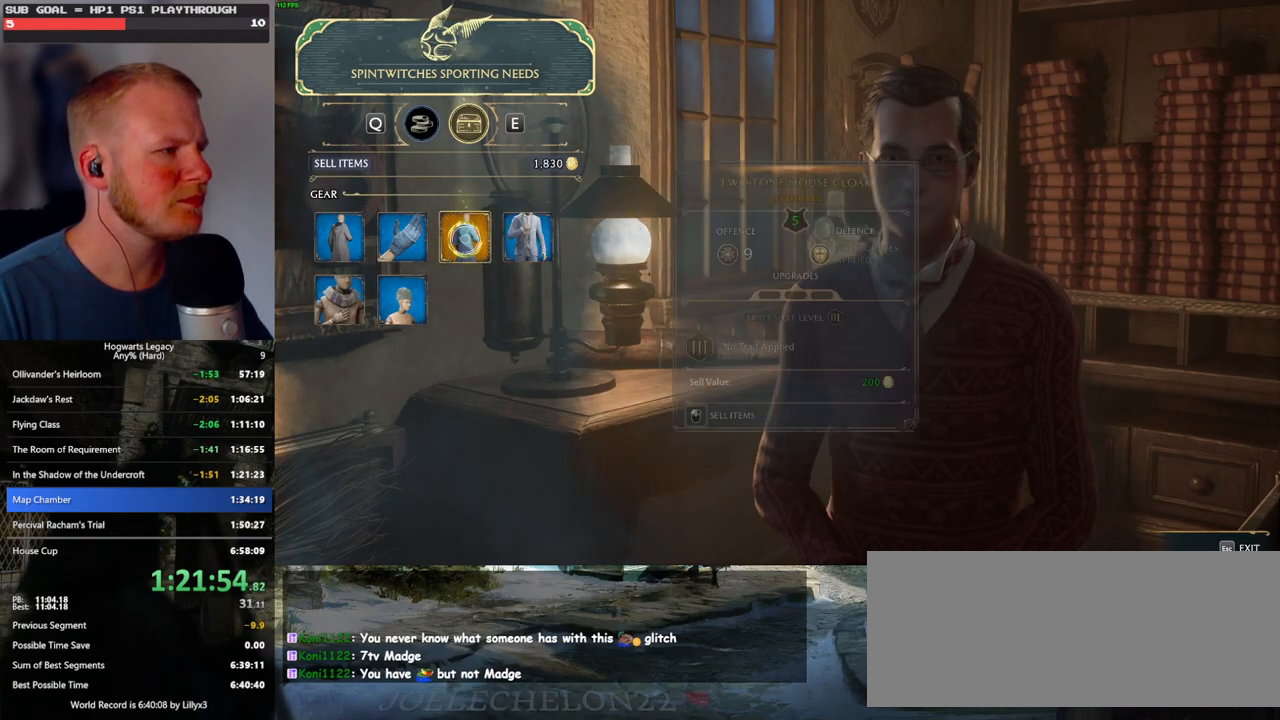
{"keys": [], "mouse": ["left"], "events": [[150, "mouse_left", "down"]]}
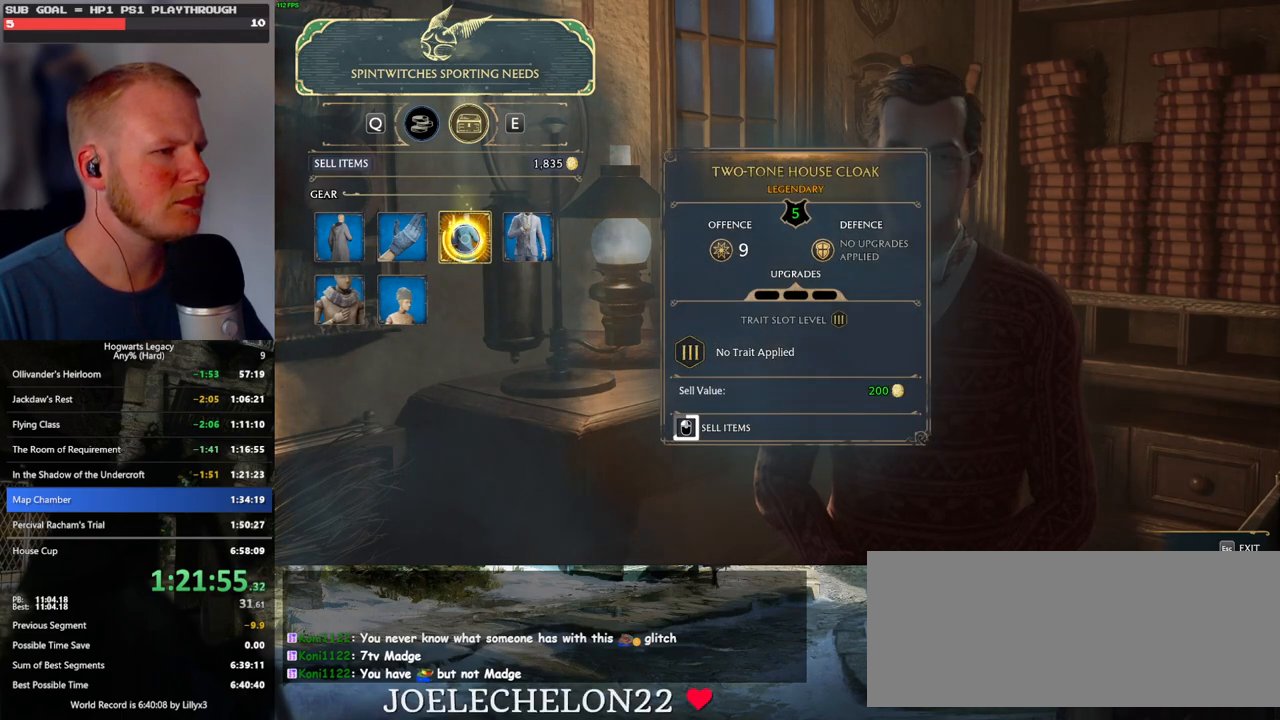
{"keys": [], "mouse": ["left"], "events": []}
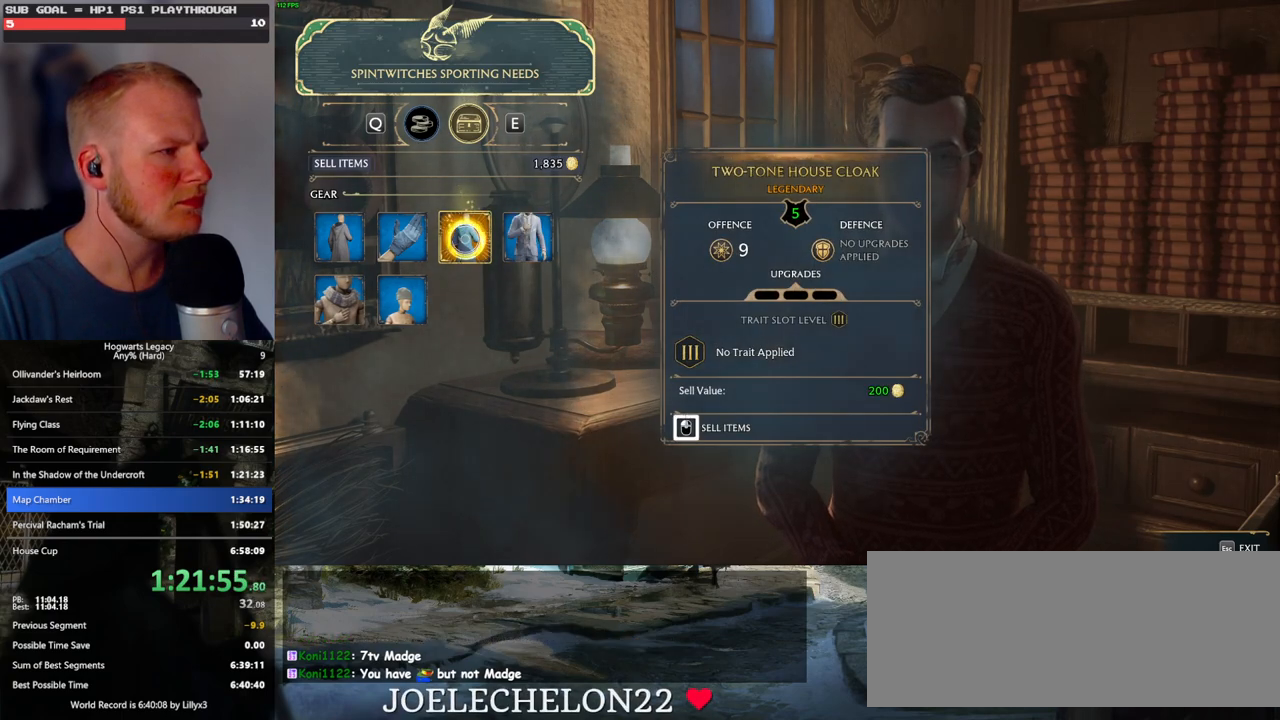
{"keys": [], "mouse": [], "events": [[450, "mouse_left", "up"]]}
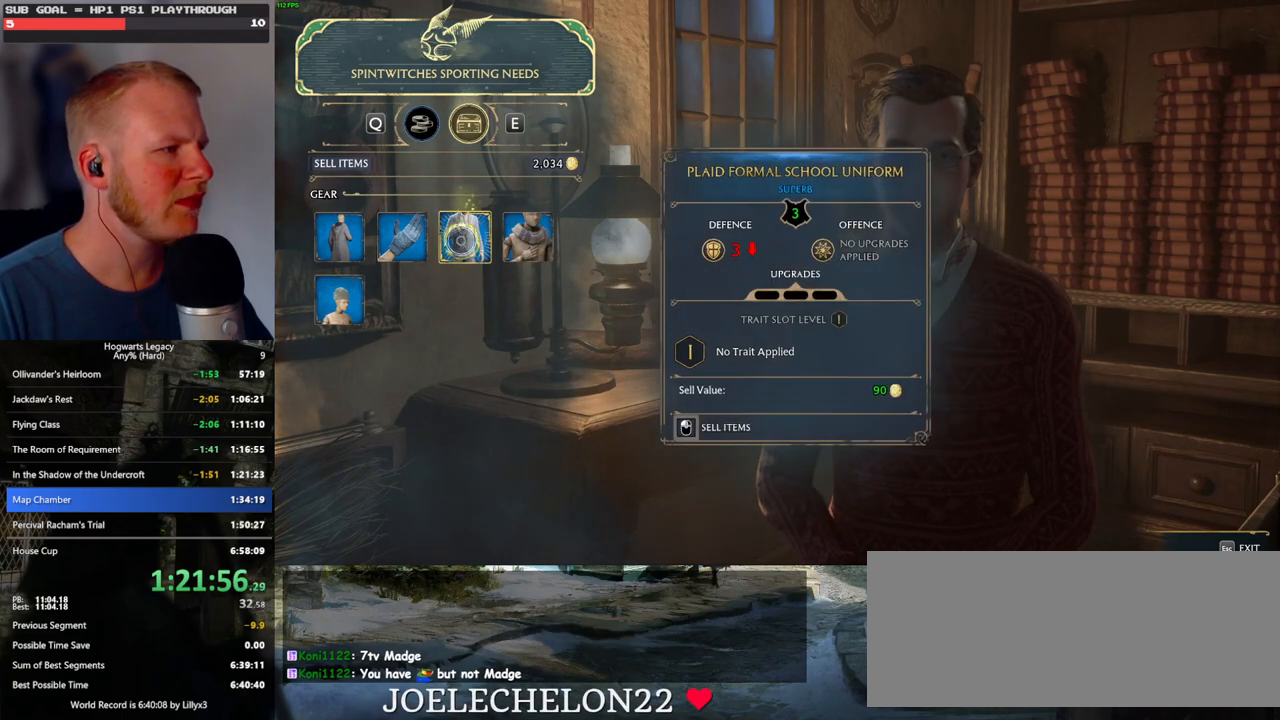
{"keys": [], "mouse": [], "events": []}
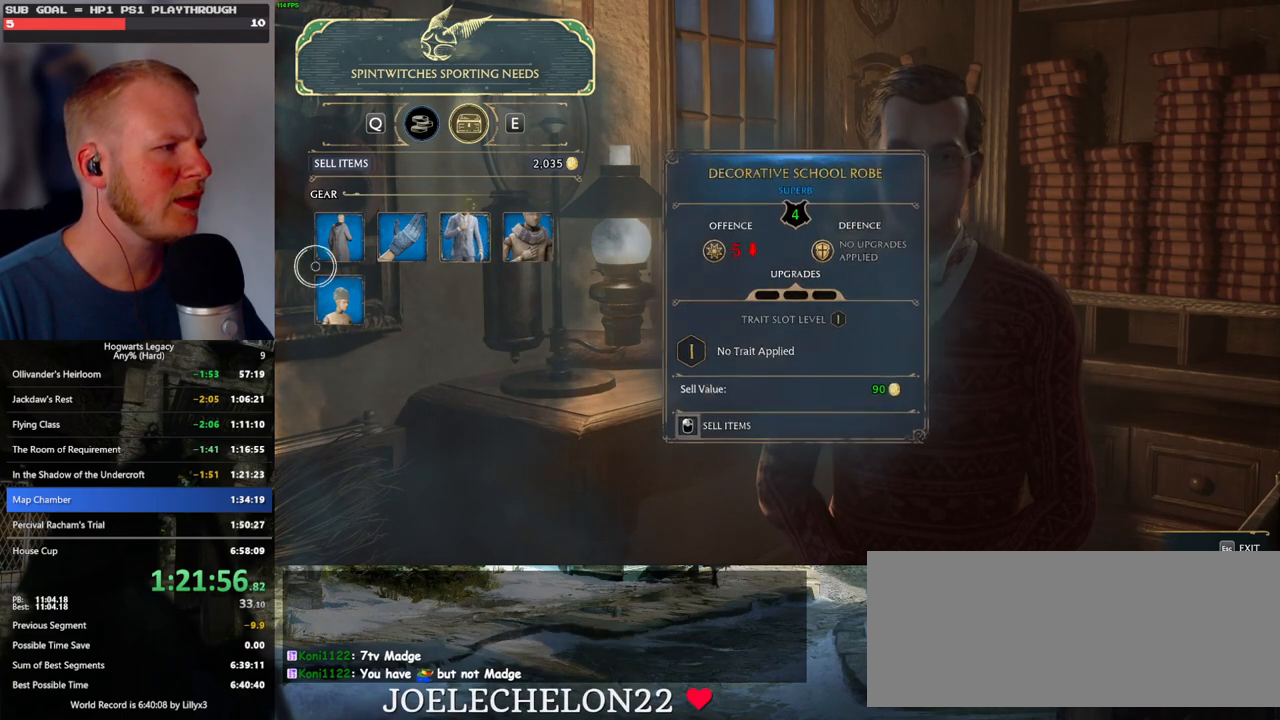
{"keys": [], "mouse": [], "events": []}
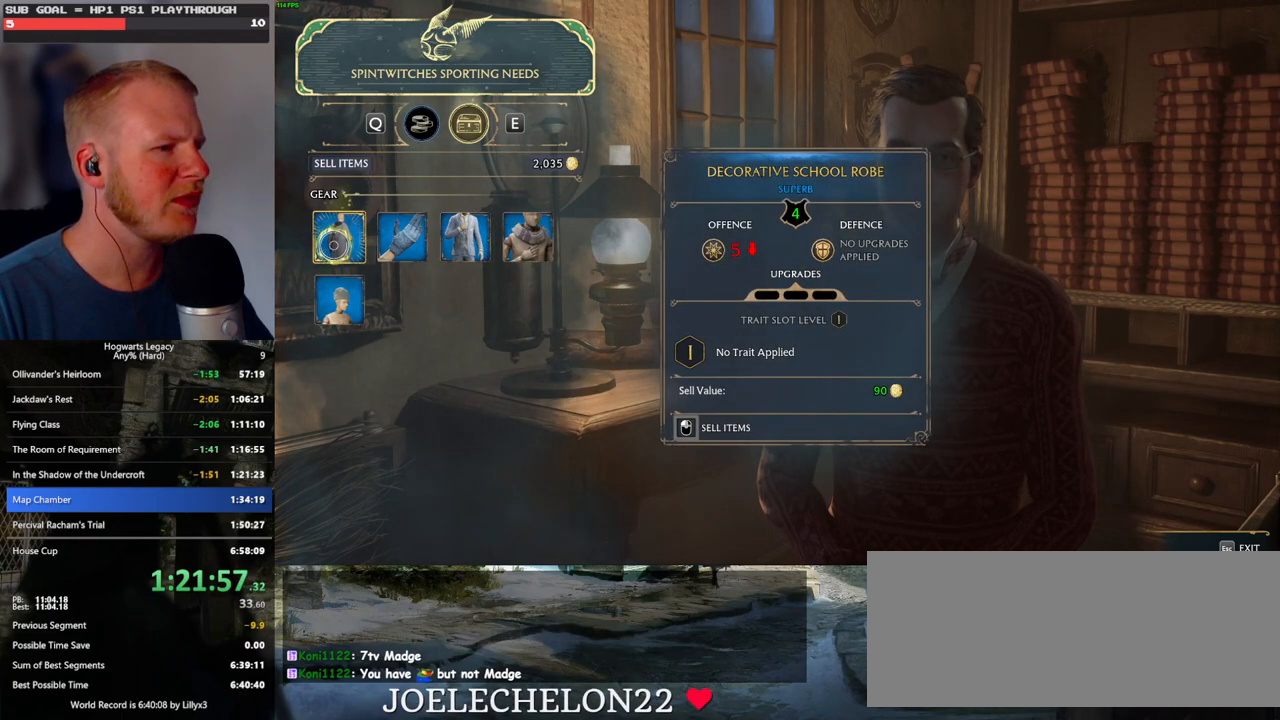
{"keys": [], "mouse": [], "events": []}
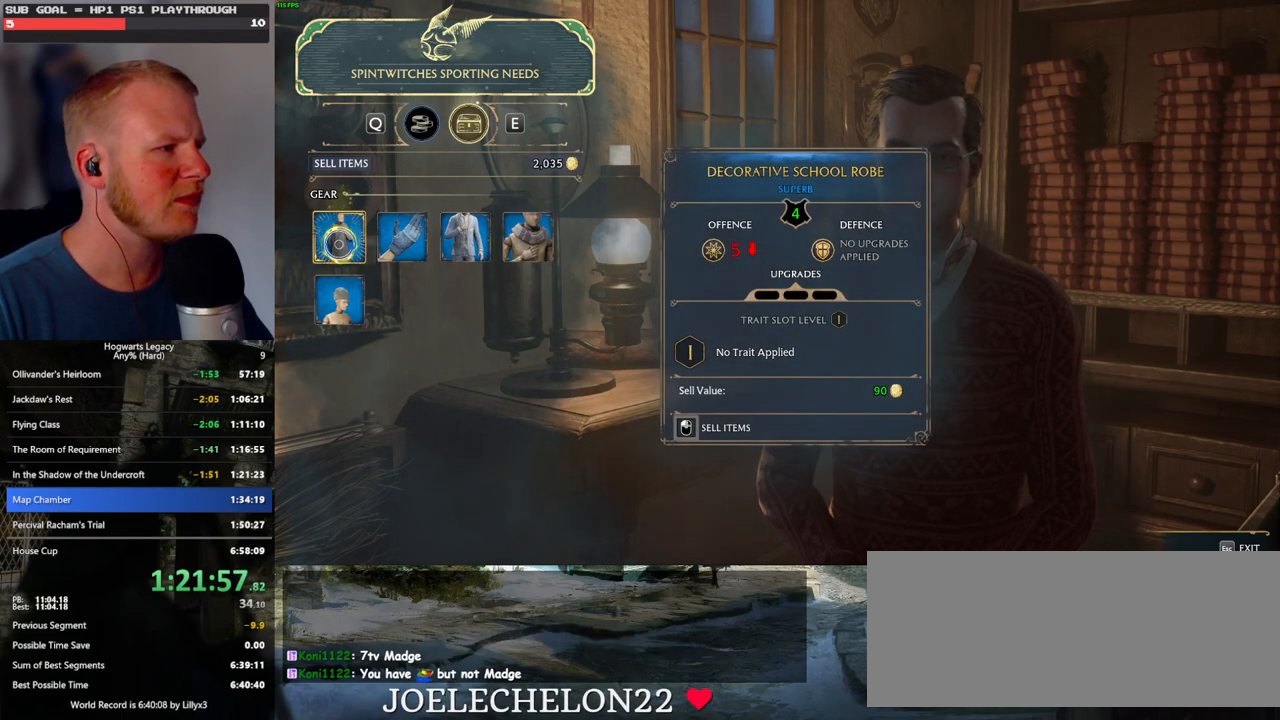
{"keys": [], "mouse": [], "events": []}
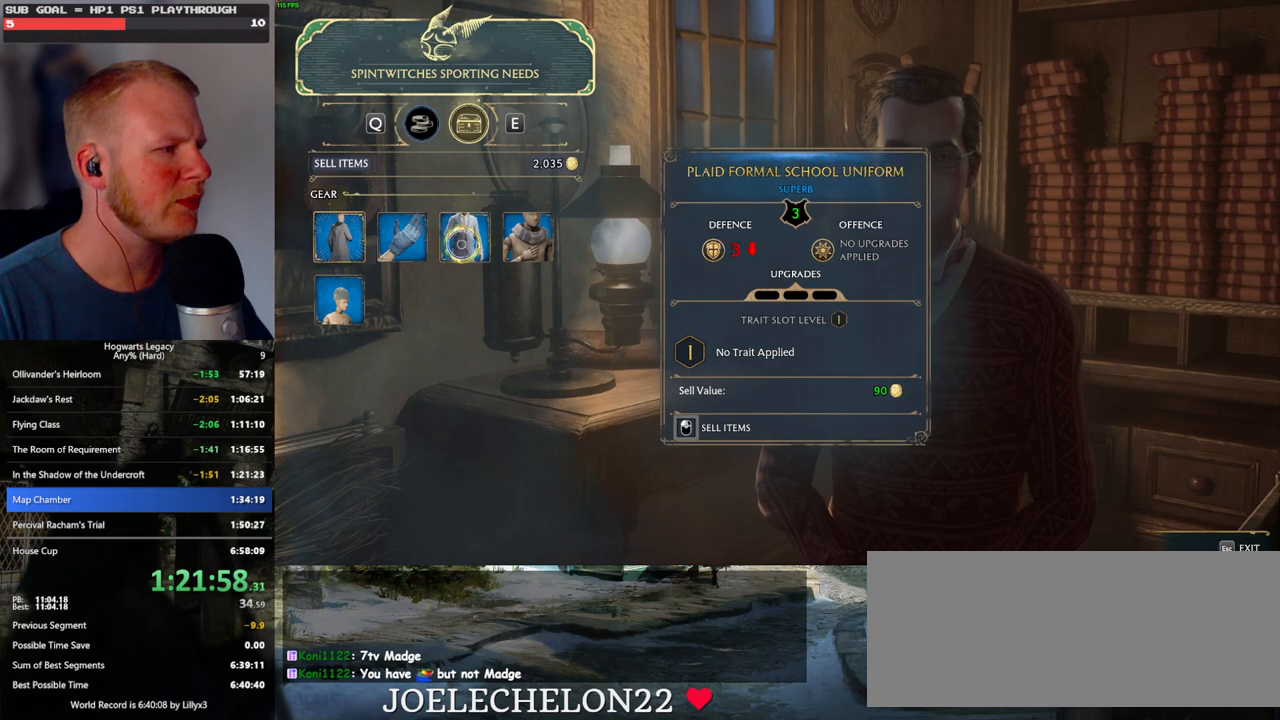
{"keys": [], "mouse": ["left"], "events": [[400, "mouse_left", "down"]]}
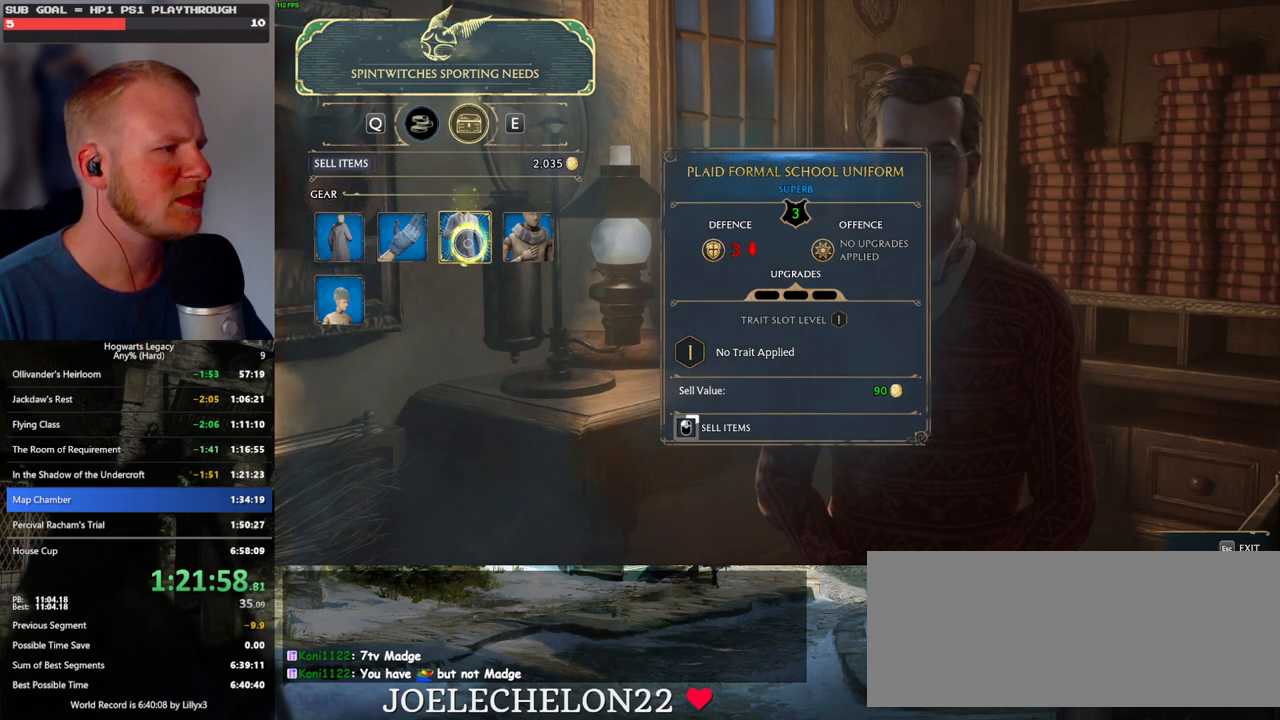
{"keys": [], "mouse": ["left"], "events": []}
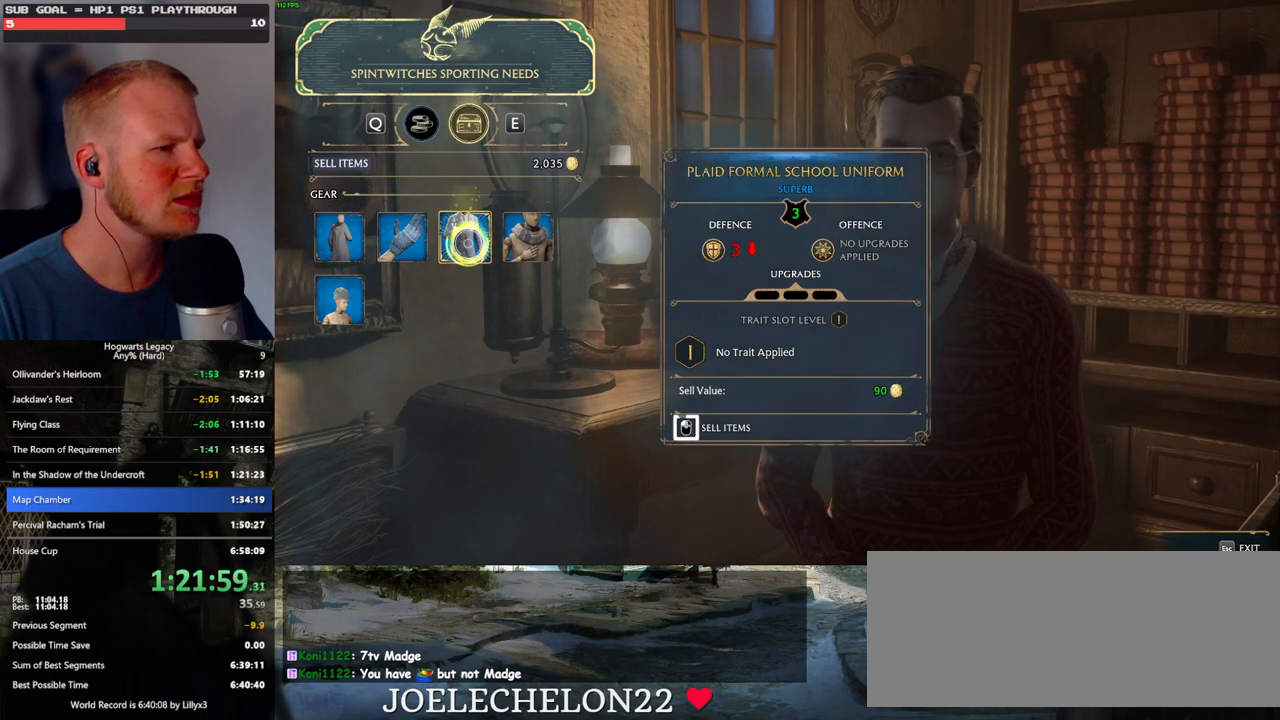
{"keys": [], "mouse": [], "events": [[17, "mouse_left", "up"]]}
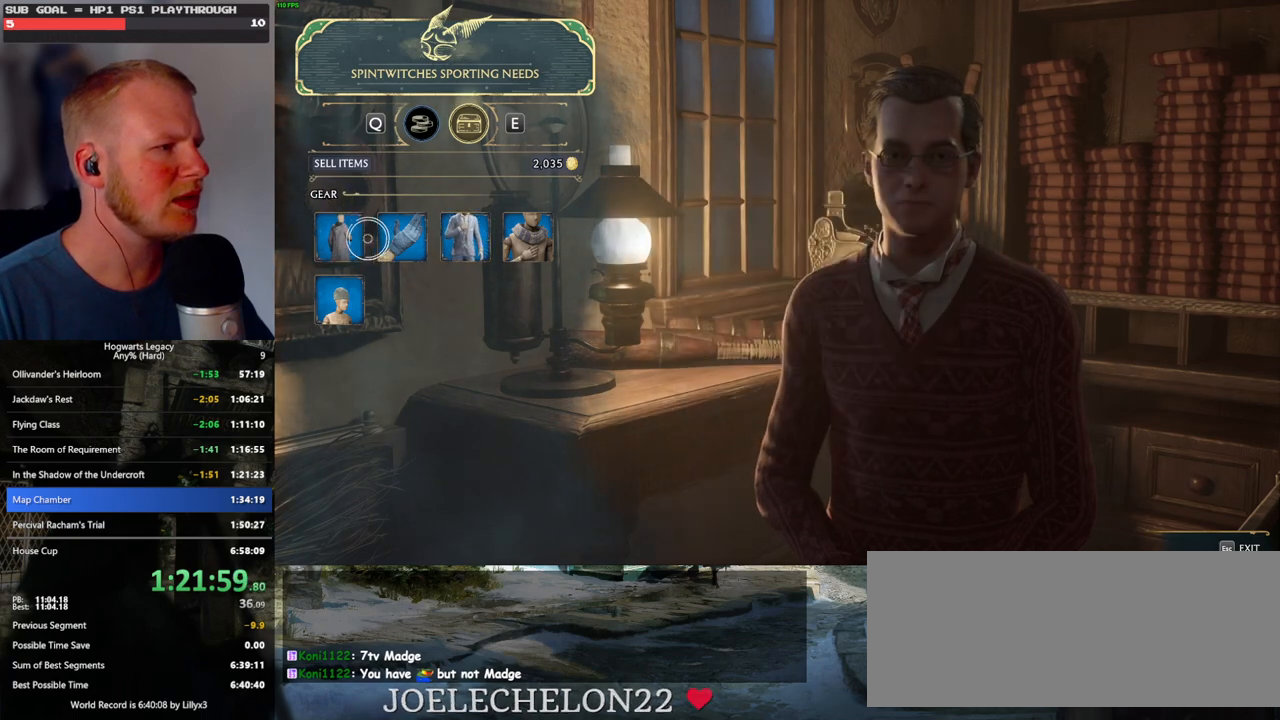
{"keys": [], "mouse": ["left"], "events": [[167, "mouse_left", "down"]]}
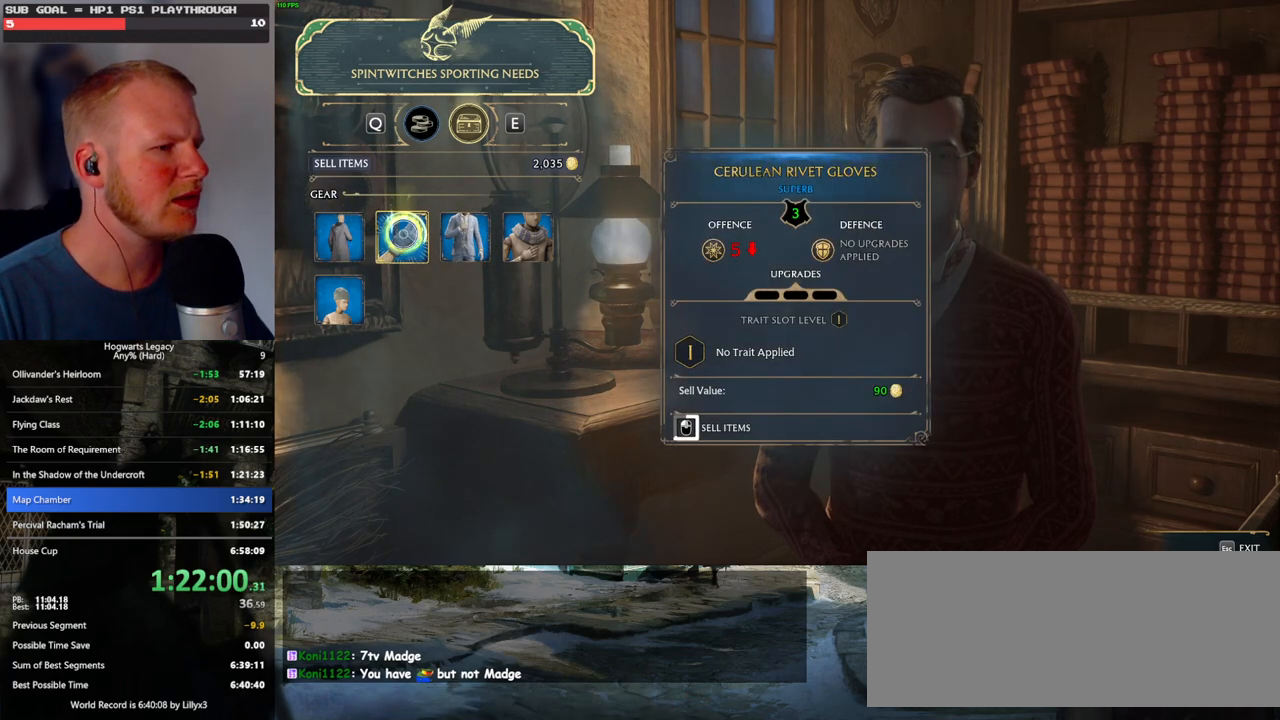
{"keys": [], "mouse": ["left"], "events": []}
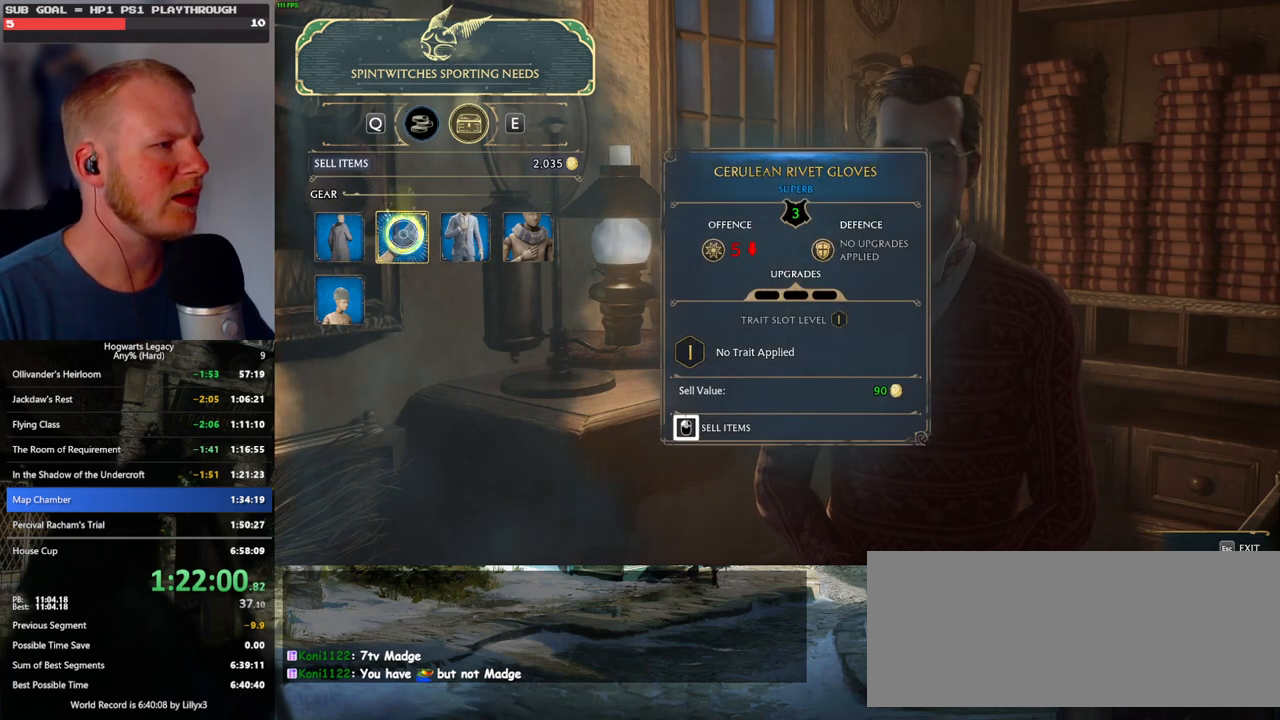
{"keys": [], "mouse": [], "events": [[383, "mouse_left", "up"]]}
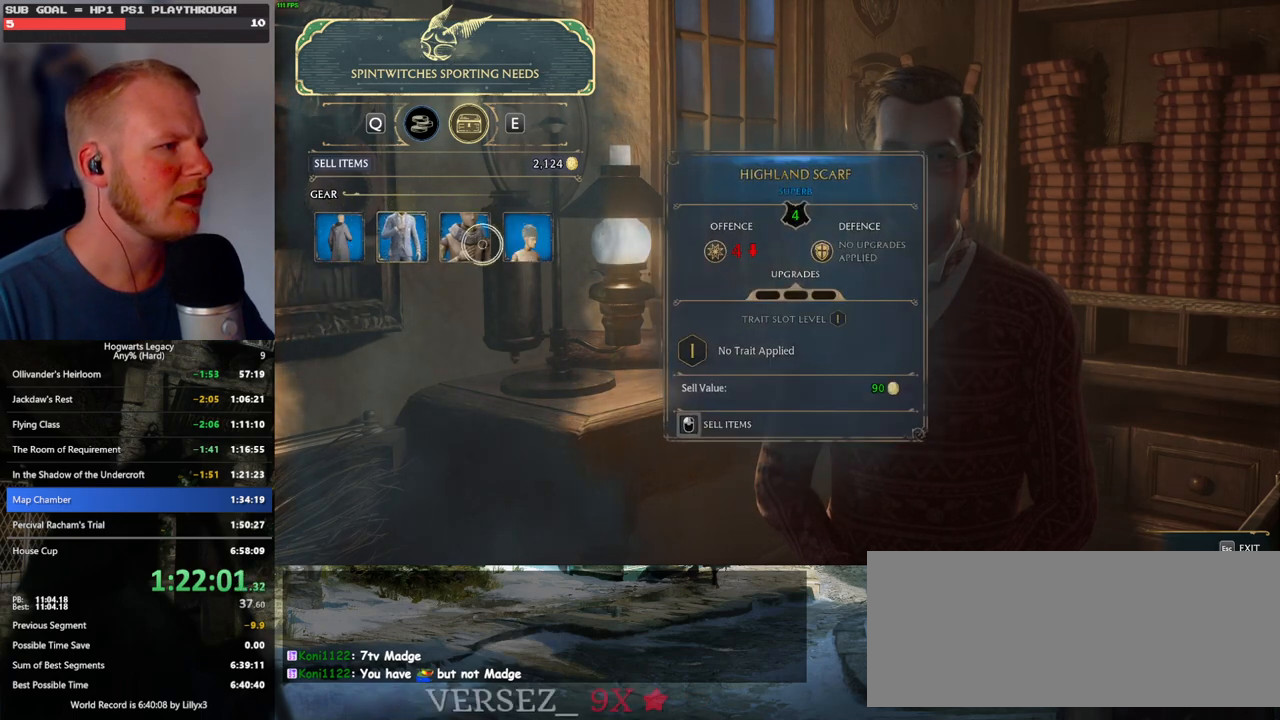
{"keys": [], "mouse": [], "events": []}
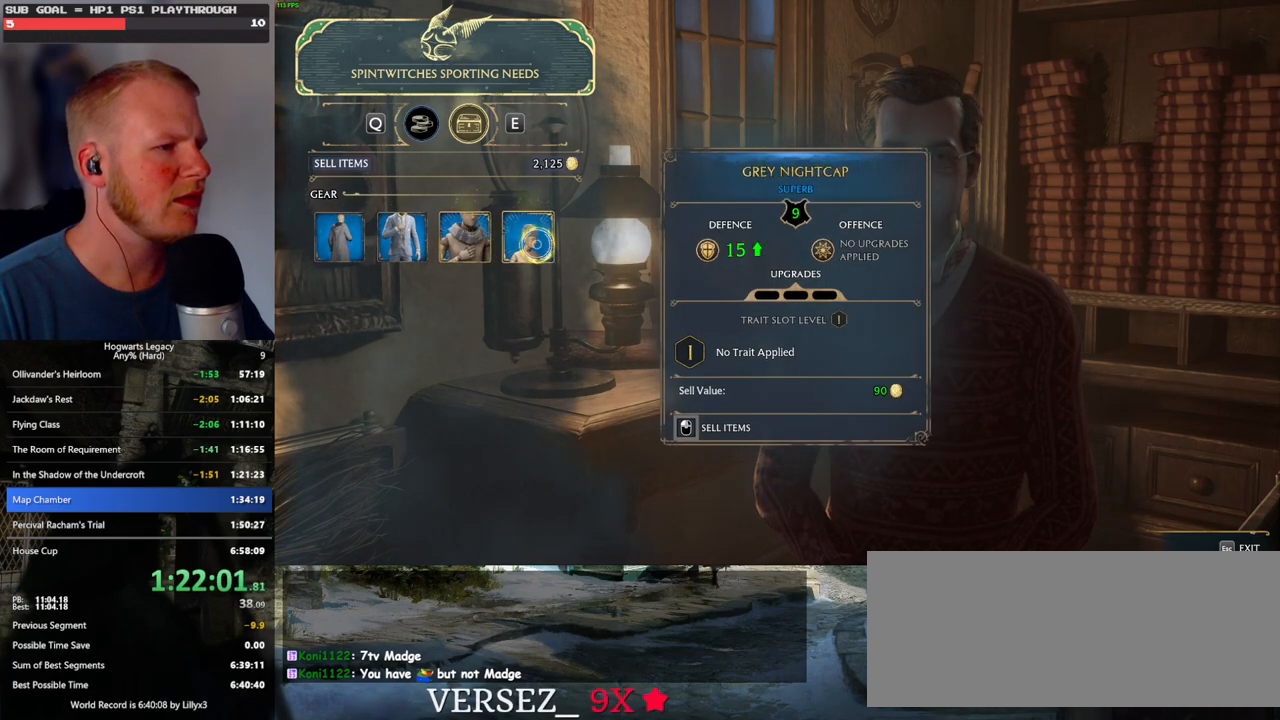
{"keys": [], "mouse": [], "events": []}